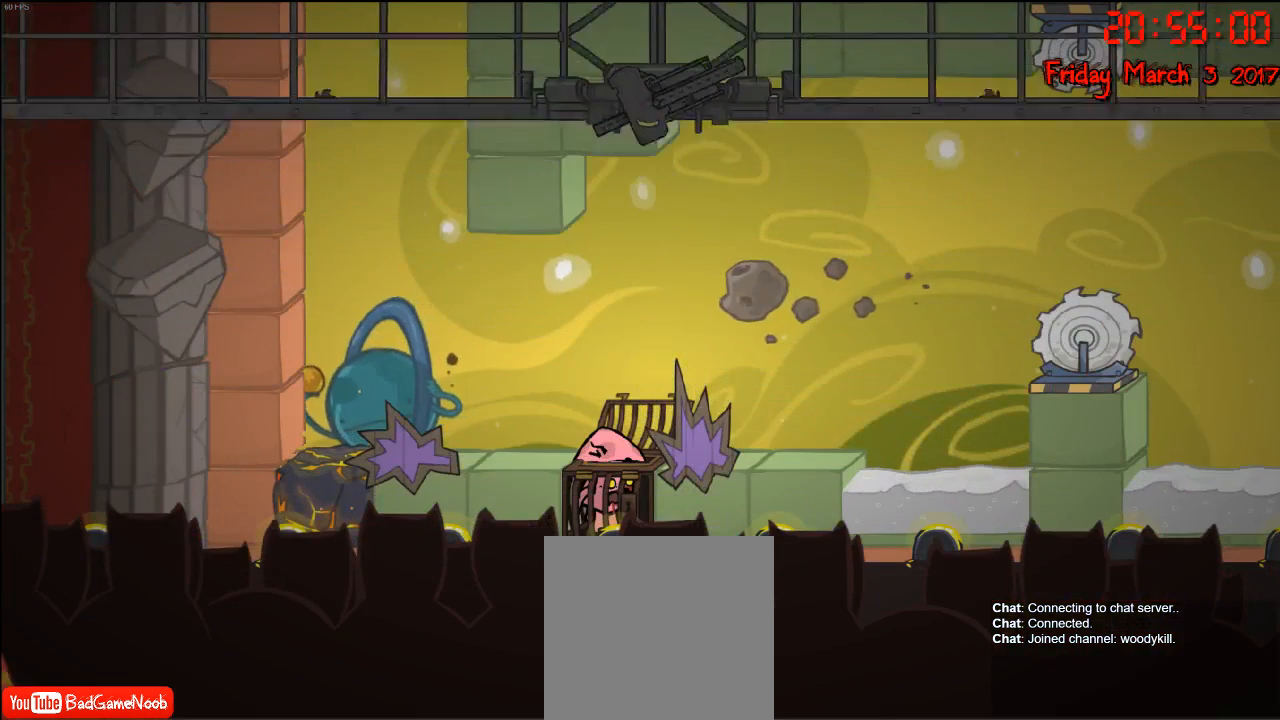
Gameplay with a controller (Xbox layout); each line is a JSON object with the inputs held at the frame after it. "events" lists button and stick changes between this image and that frame as [ms after this image, input, new state], when the widget could be followed in between.
{"buttons": [], "left_stick": "left", "right_stick": "center", "events": [[183, "left_stick", "right"], [367, "left_stick", "center"], [483, "left_stick", "left"]]}
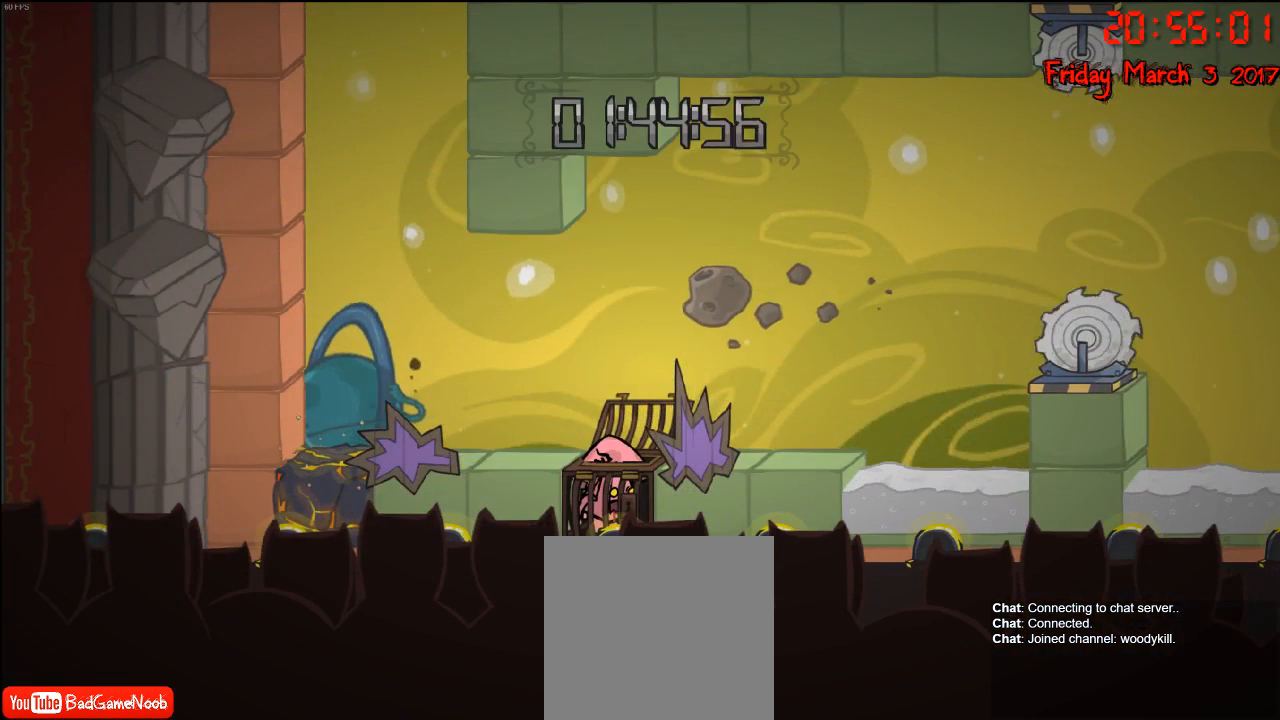
{"buttons": [], "left_stick": "left", "right_stick": "center", "events": [[183, "left_stick", "center"], [267, "A", "down"], [300, "left_stick", "left"], [400, "A", "up"]]}
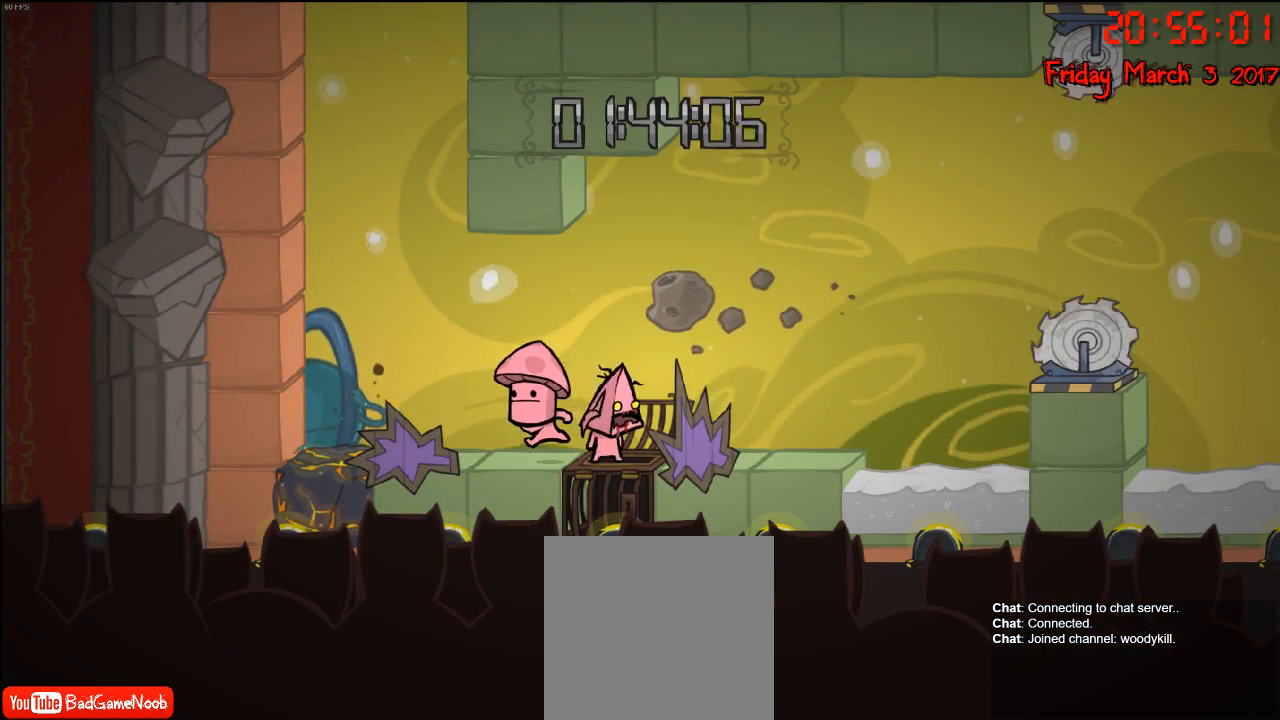
{"buttons": [], "left_stick": "left", "right_stick": "center", "events": [[200, "left_stick", "center"], [317, "left_stick", "left"]]}
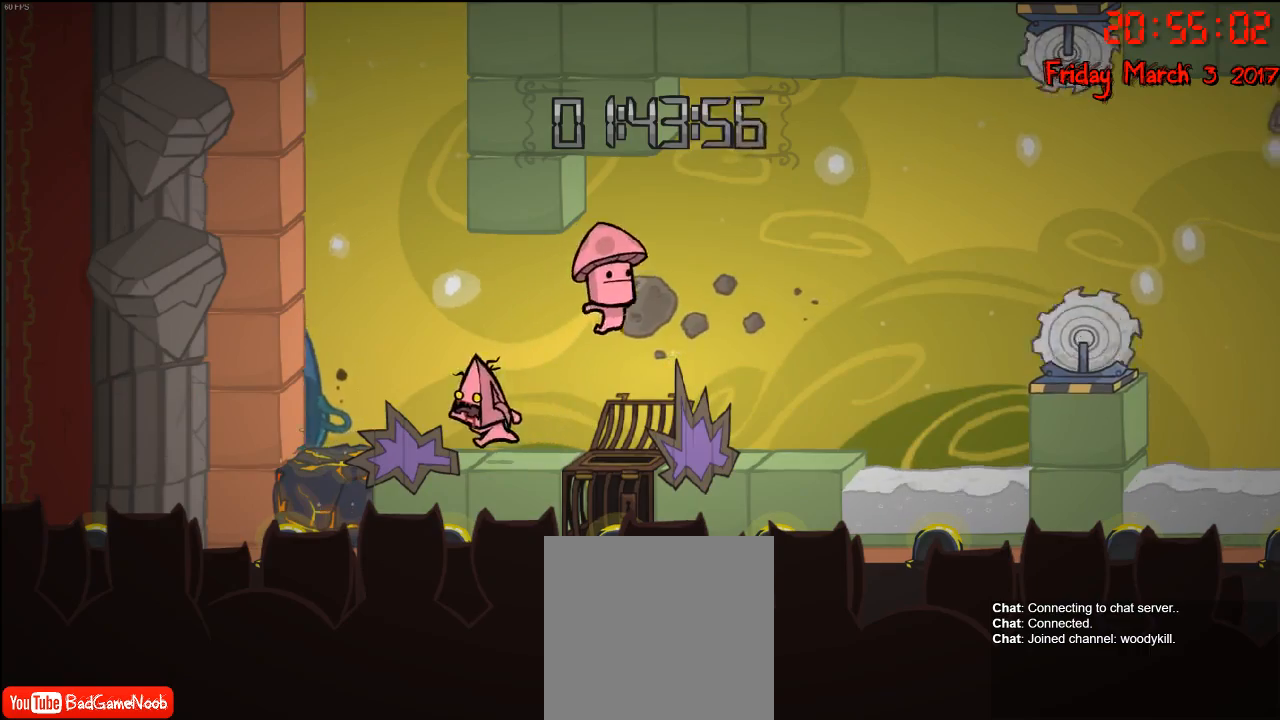
{"buttons": [], "left_stick": "center", "right_stick": "center", "events": [[500, "left_stick", "center"]]}
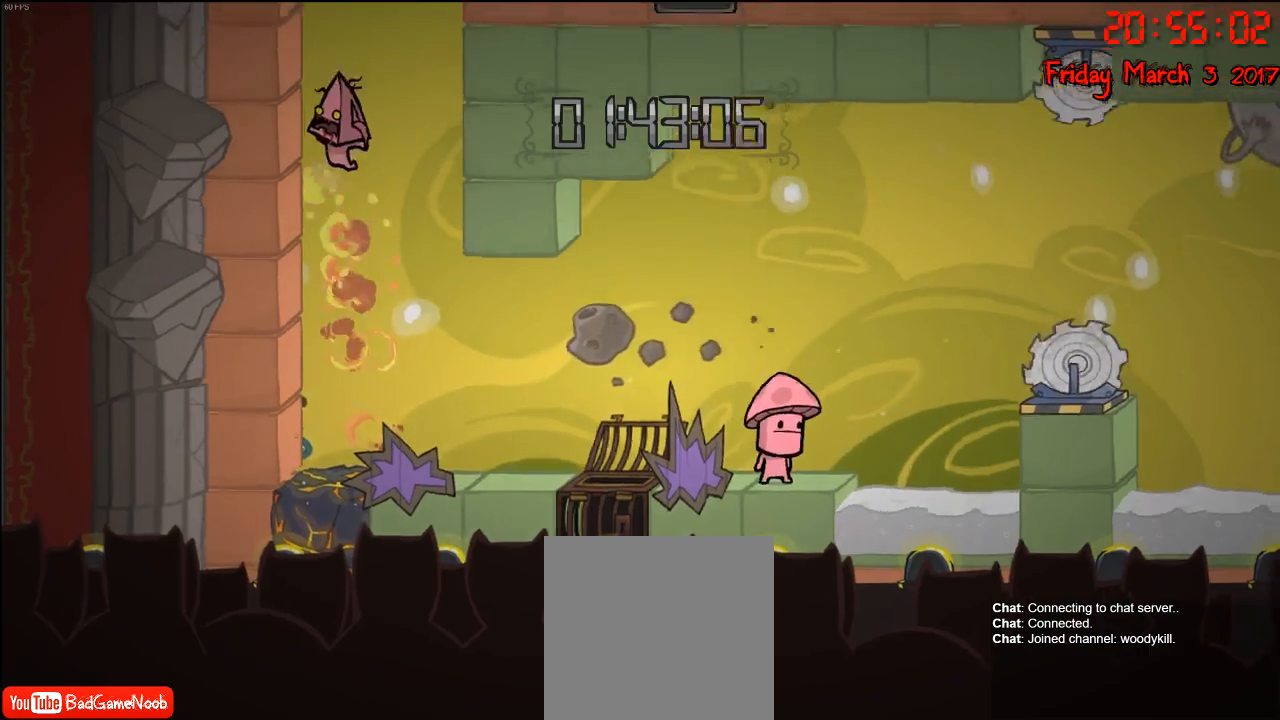
{"buttons": [], "left_stick": "right", "right_stick": "center", "events": [[233, "left_stick", "right"]]}
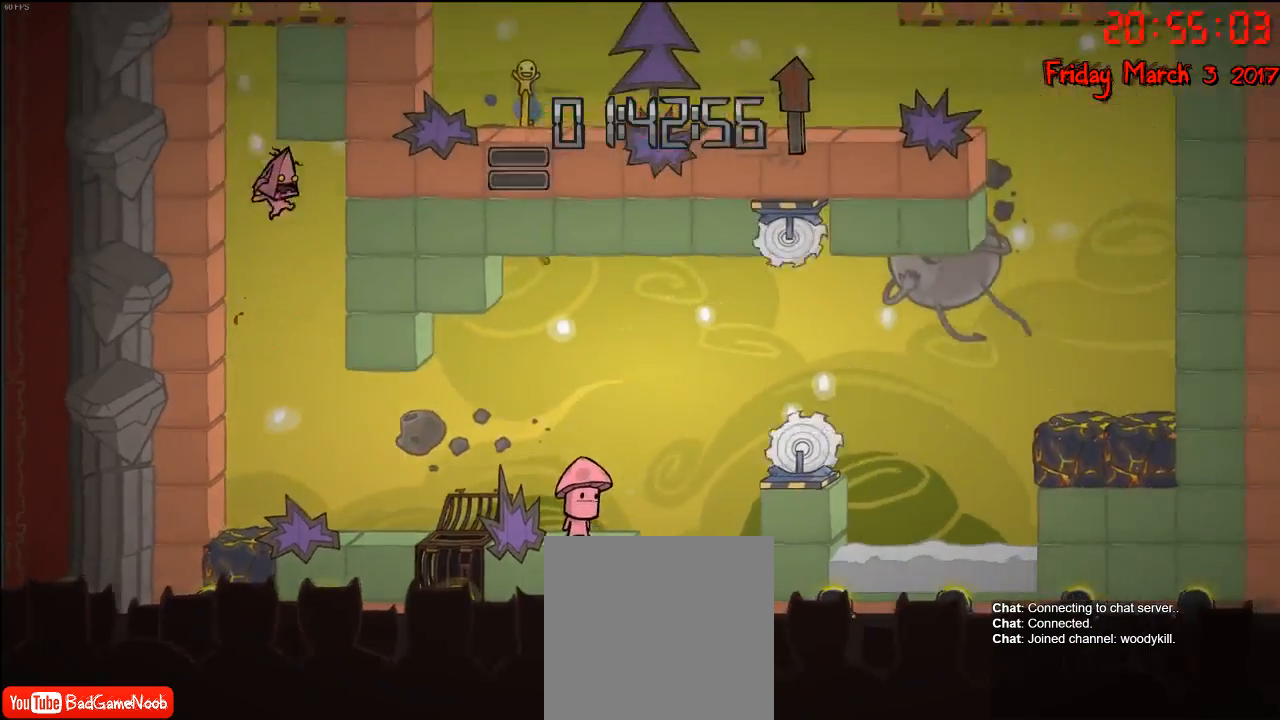
{"buttons": ["L1"], "left_stick": "right", "right_stick": "center", "events": [[67, "left_stick", "center"], [133, "left_stick", "left"], [200, "left_stick", "center"], [283, "left_stick", "right"], [367, "L1", "down"]]}
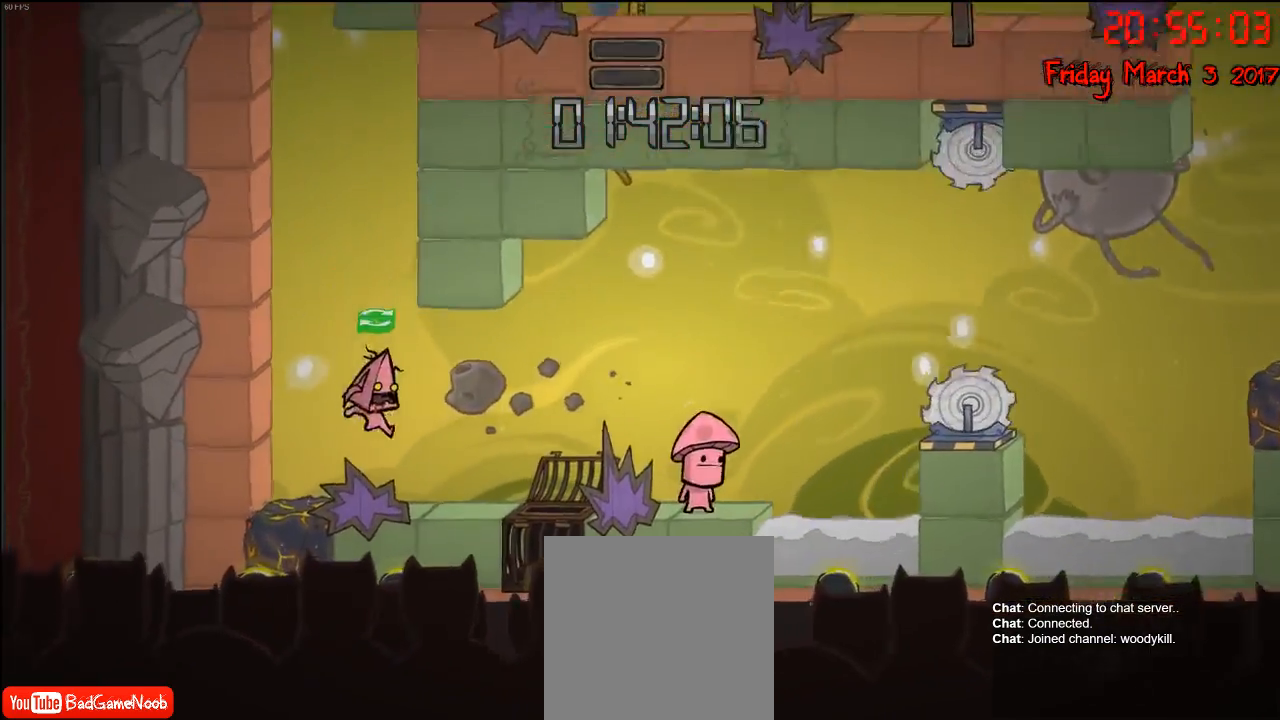
{"buttons": [], "left_stick": "right", "right_stick": "center", "events": [[50, "L1", "up"]]}
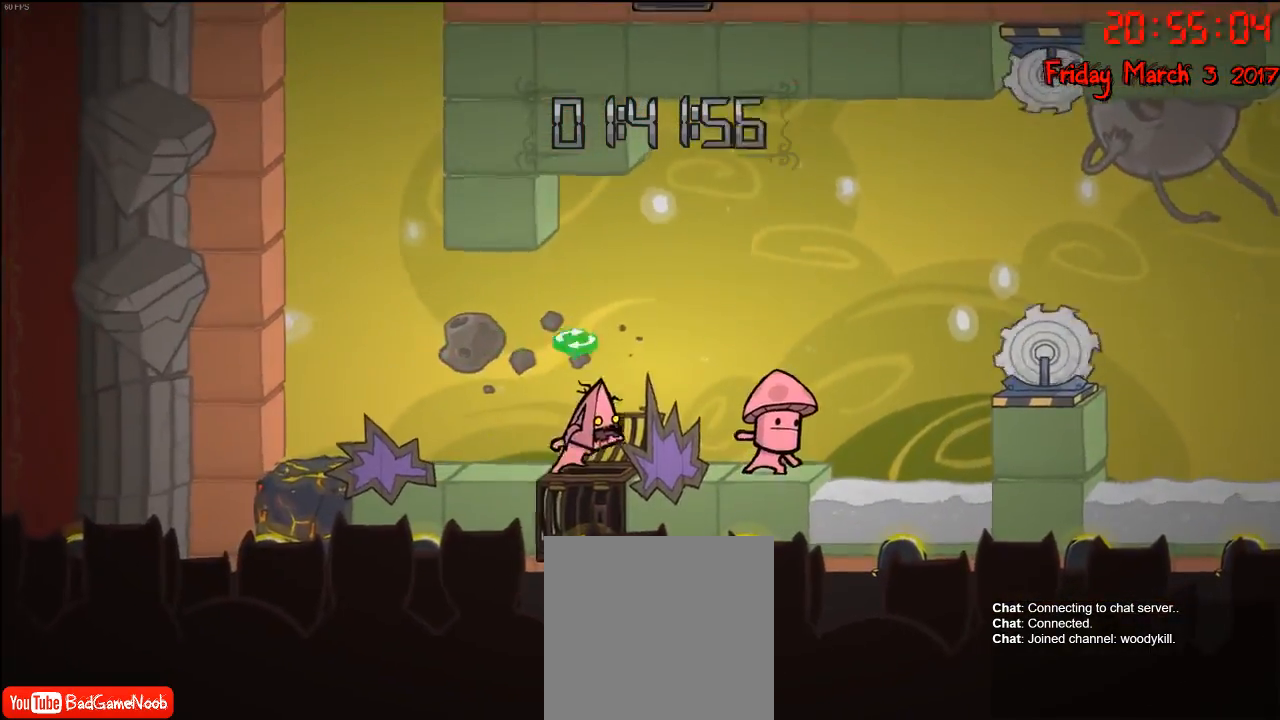
{"buttons": [], "left_stick": "left", "right_stick": "center", "events": [[150, "A", "down"], [300, "A", "up"], [400, "left_stick", "left"]]}
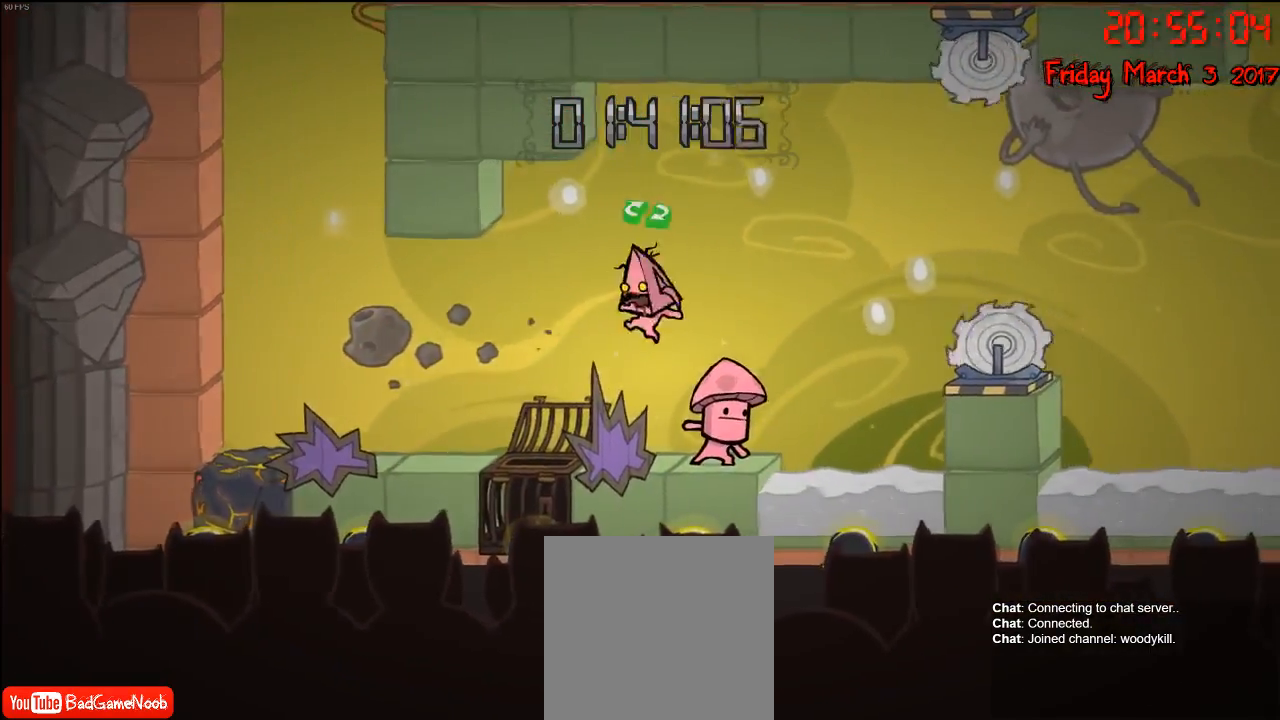
{"buttons": [], "left_stick": "right", "right_stick": "center", "events": [[83, "left_stick", "center"], [150, "left_stick", "right"]]}
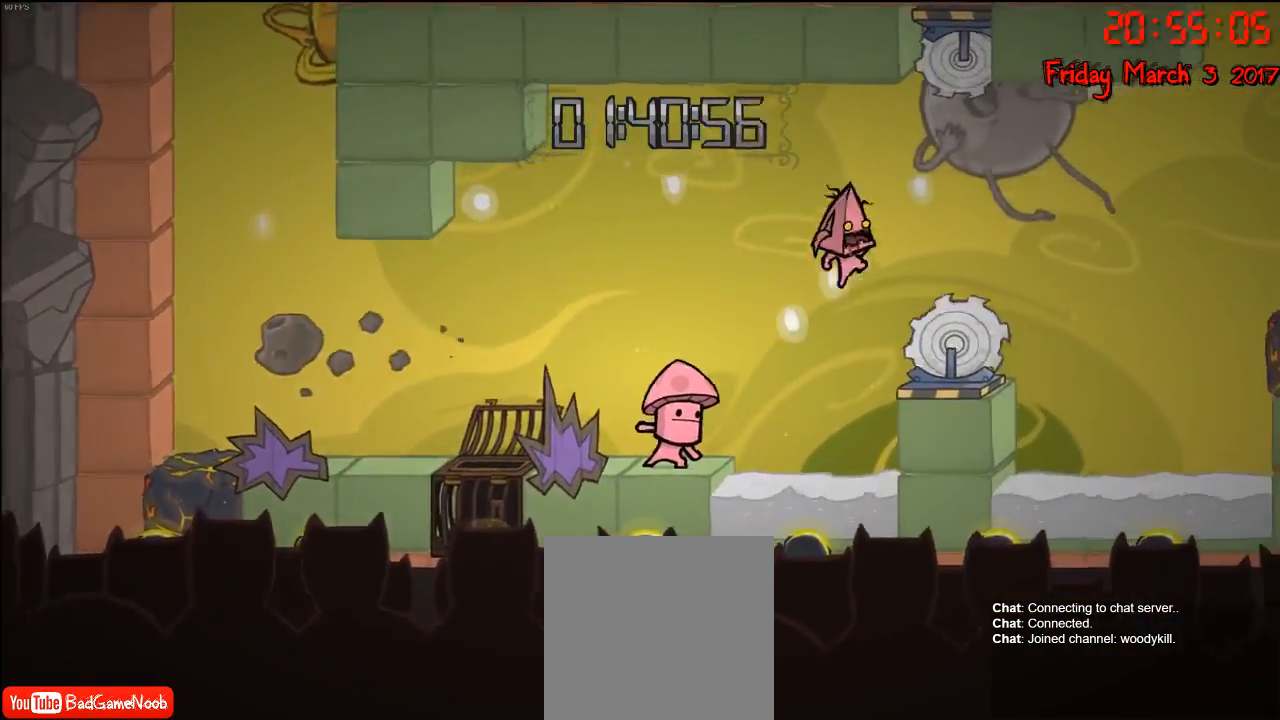
{"buttons": [], "left_stick": "right", "right_stick": "center", "events": [[367, "A", "down"], [483, "A", "up"]]}
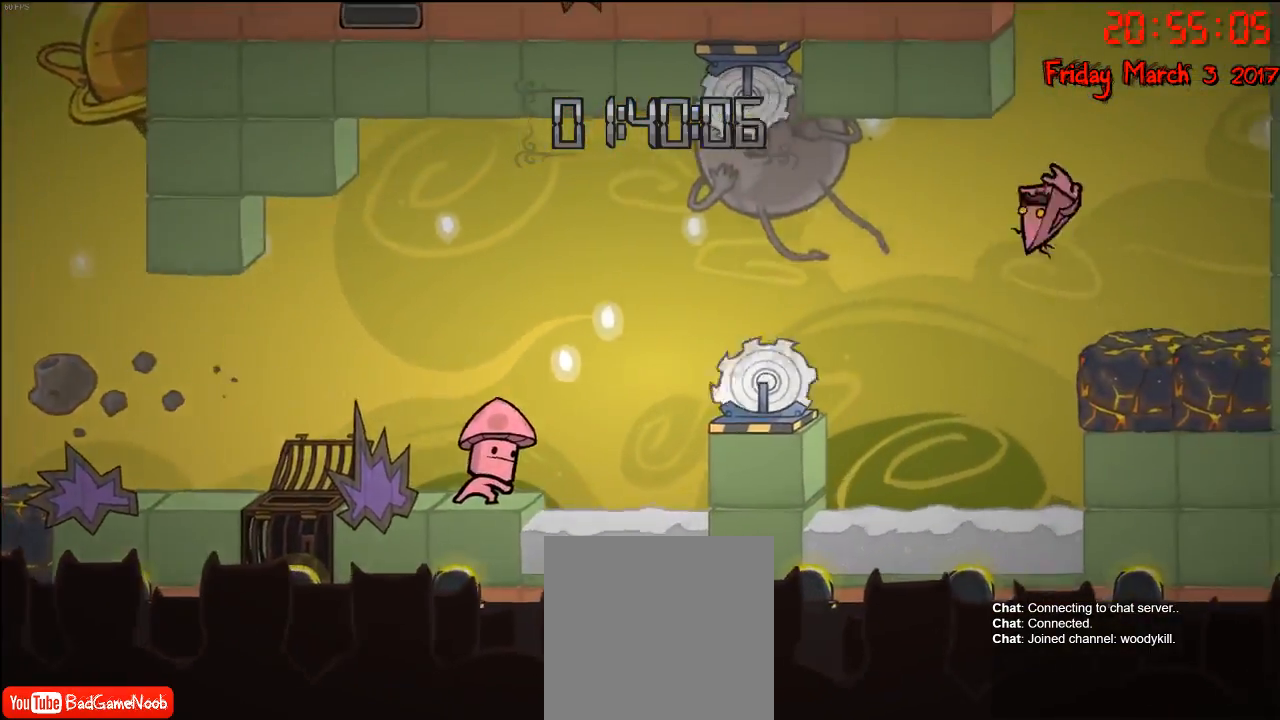
{"buttons": [], "left_stick": "center", "right_stick": "center", "events": [[233, "left_stick", "center"]]}
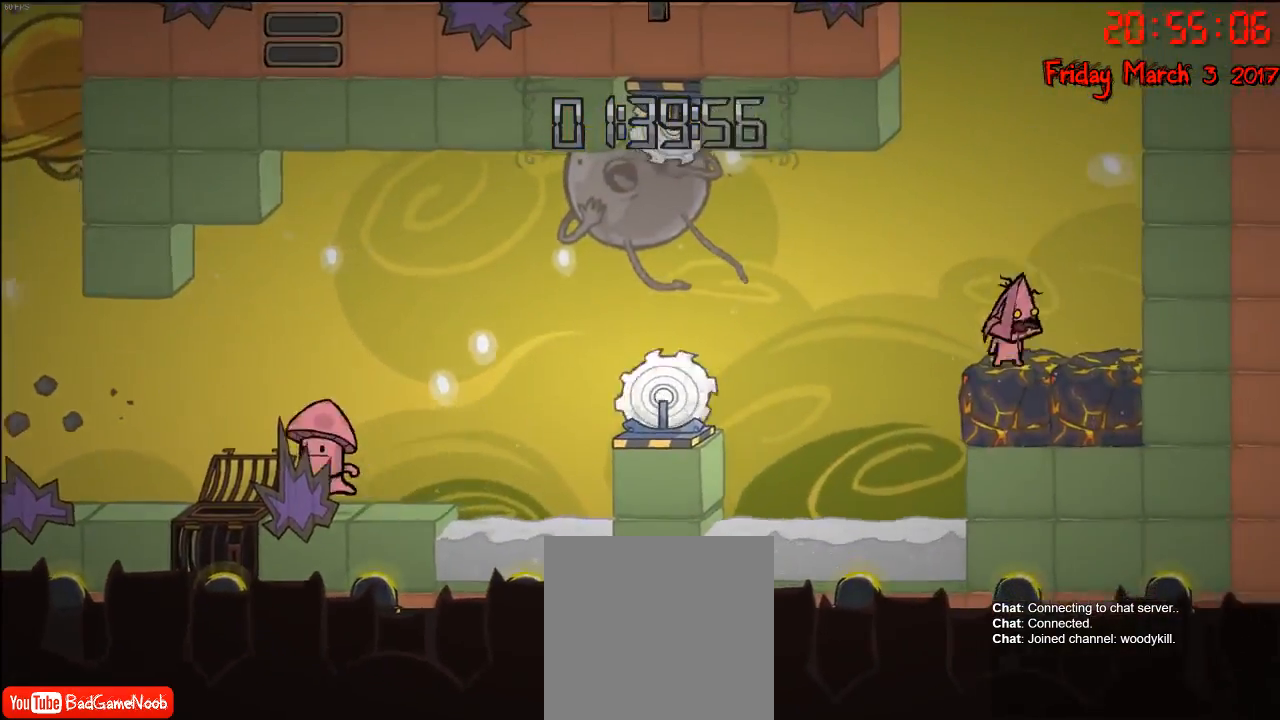
{"buttons": [], "left_stick": "left", "right_stick": "center", "events": [[333, "left_stick", "left"], [367, "A", "down"], [500, "A", "up"]]}
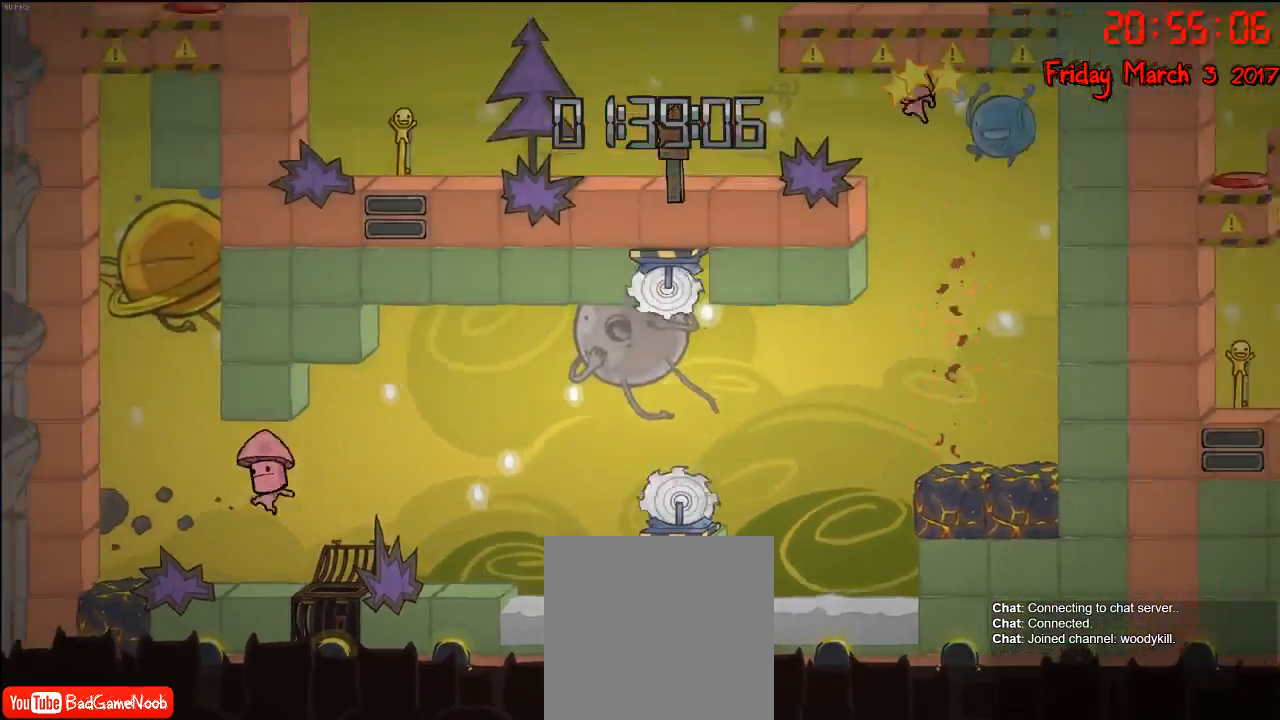
{"buttons": ["A"], "left_stick": "left", "right_stick": "center", "events": [[433, "A", "down"]]}
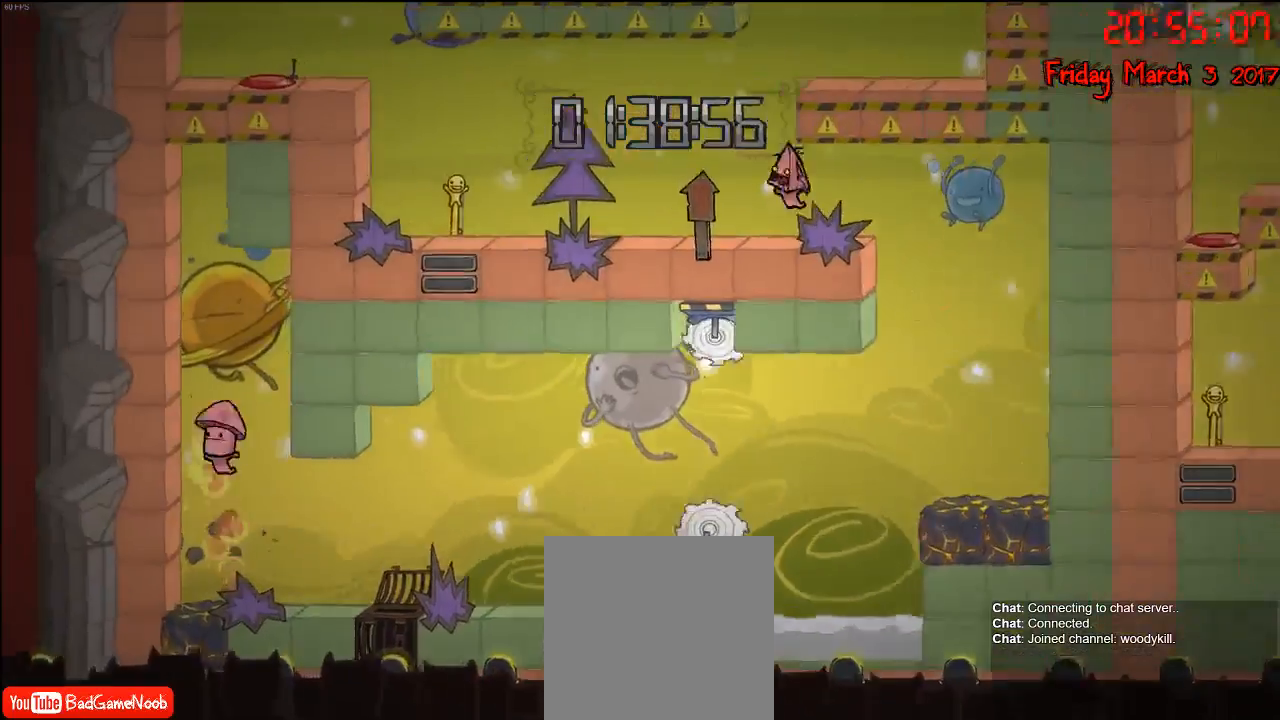
{"buttons": [], "left_stick": "left", "right_stick": "center", "events": [[50, "A", "up"]]}
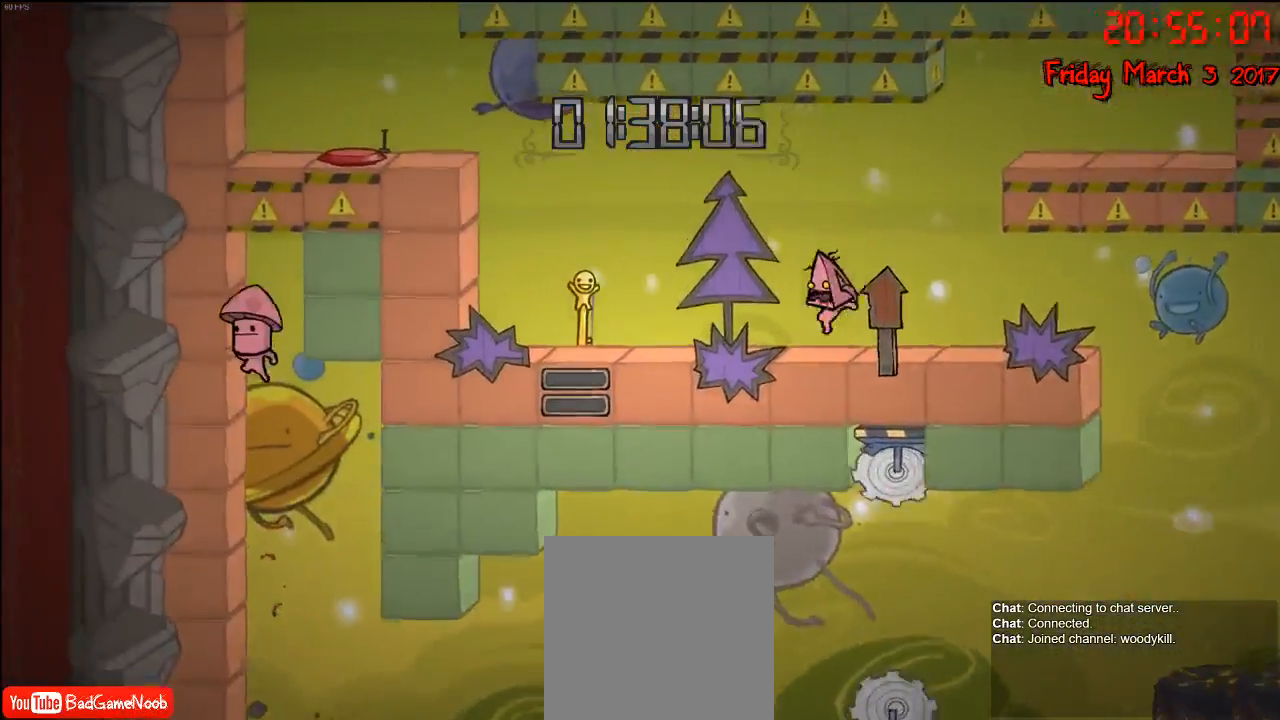
{"buttons": [], "left_stick": "left", "right_stick": "center", "events": []}
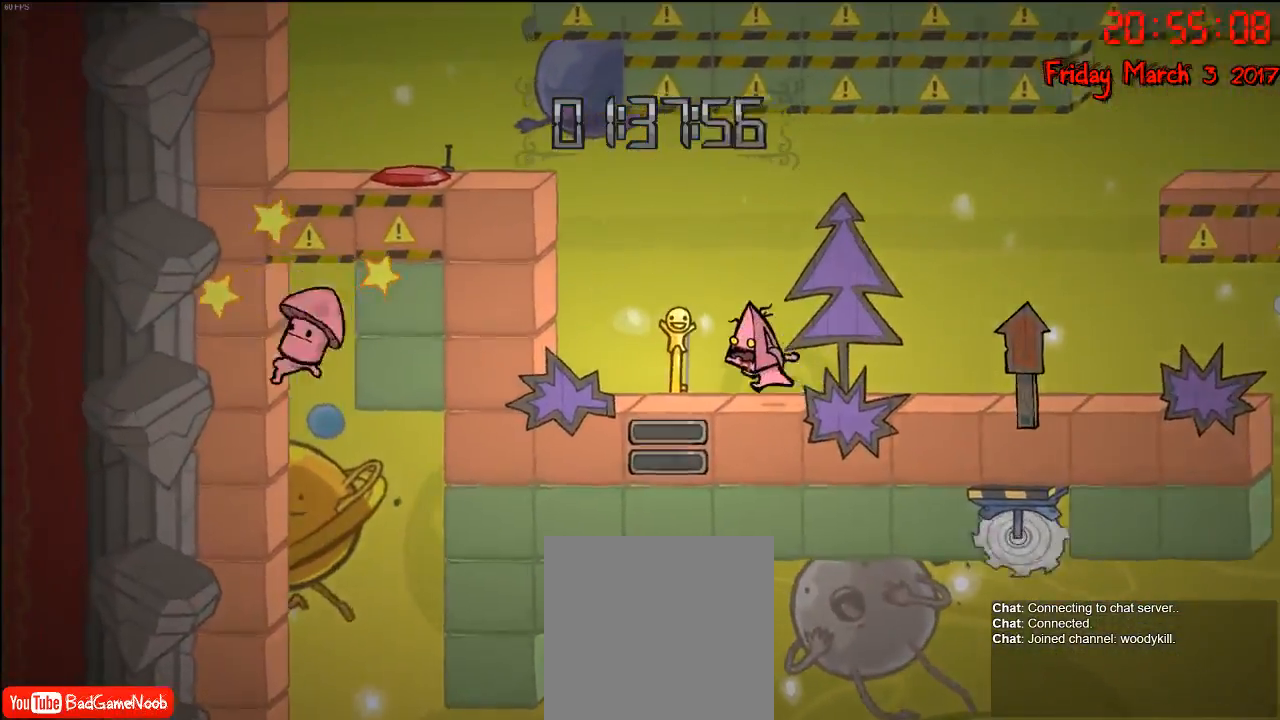
{"buttons": [], "left_stick": "left", "right_stick": "center", "events": [[317, "A", "down"], [467, "A", "up"]]}
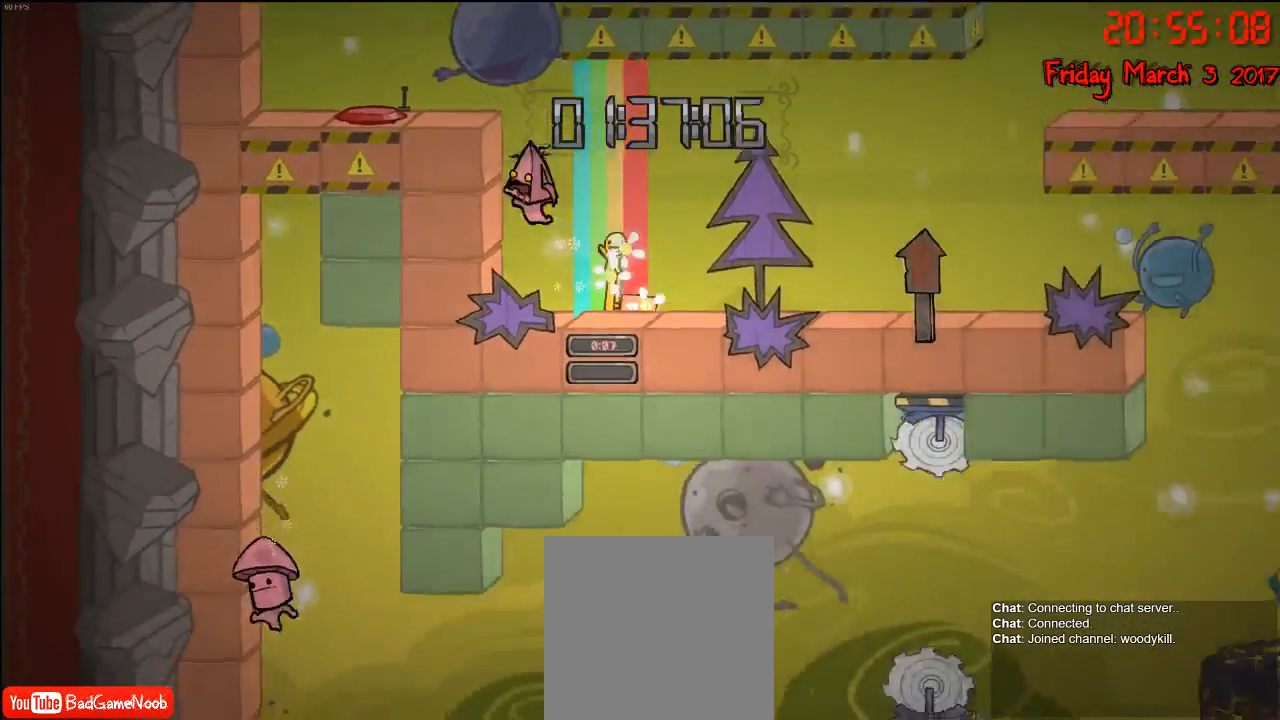
{"buttons": [], "left_stick": "left", "right_stick": "center", "events": [[33, "A", "down"], [267, "A", "up"]]}
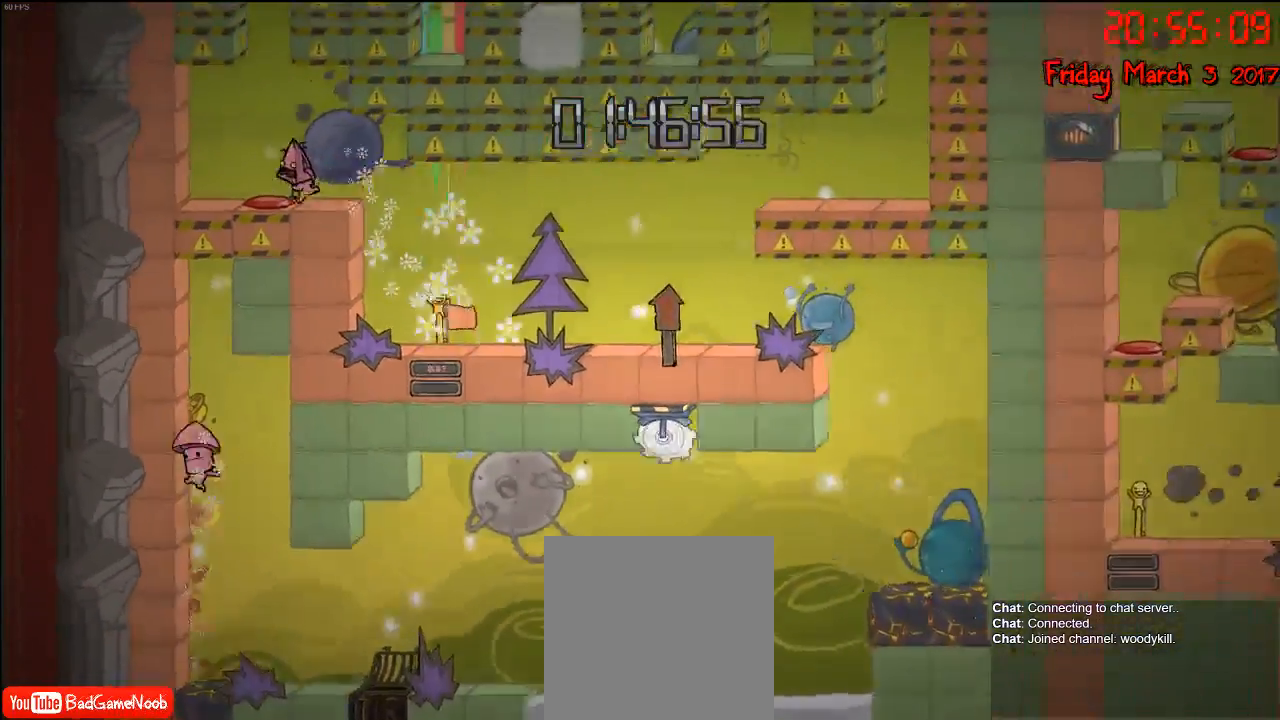
{"buttons": ["R2"], "left_stick": "center", "right_stick": "center", "events": [[283, "R2", "down"], [283, "left_stick", "center"]]}
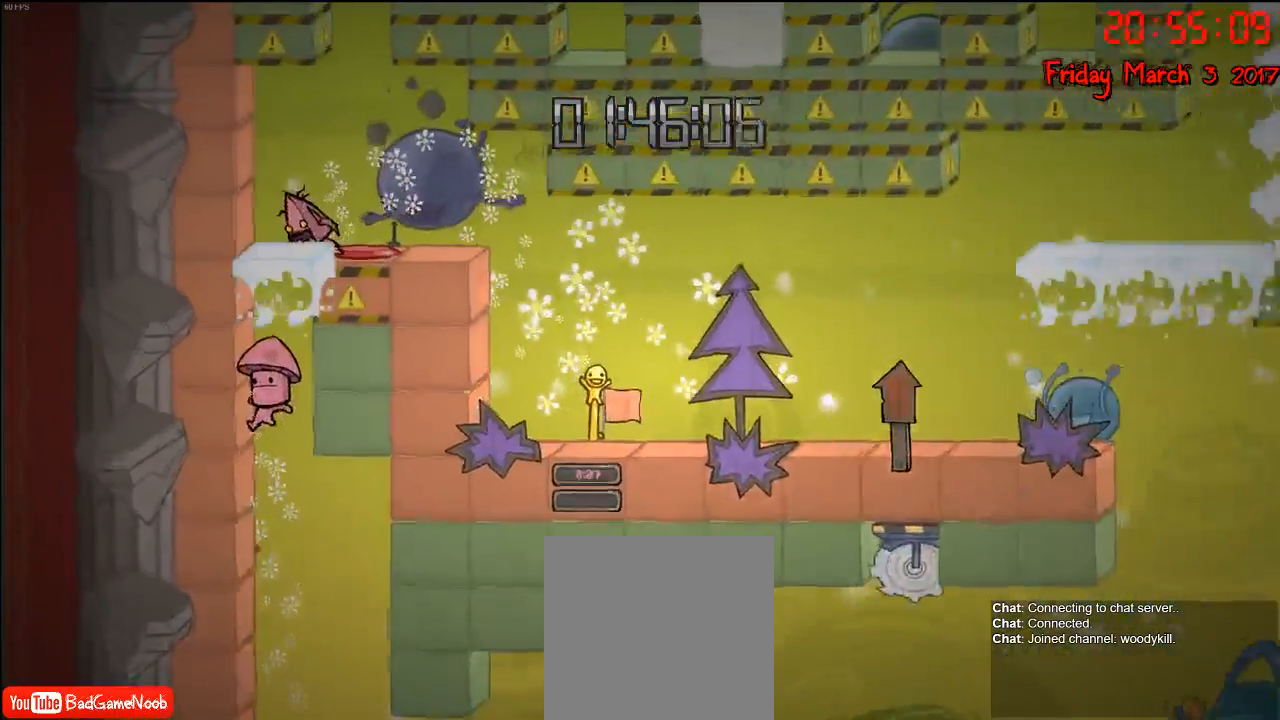
{"buttons": ["R2"], "left_stick": "center", "right_stick": "center", "events": []}
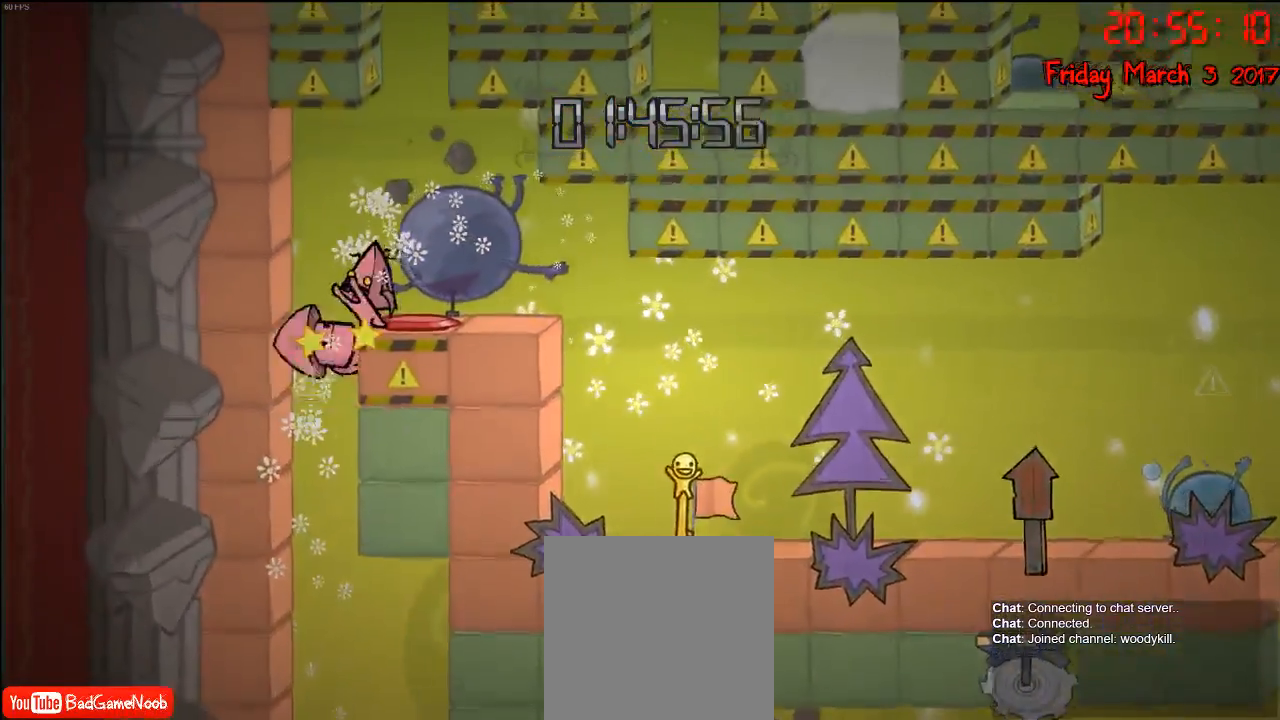
{"buttons": ["R2"], "left_stick": "center", "right_stick": "center", "events": []}
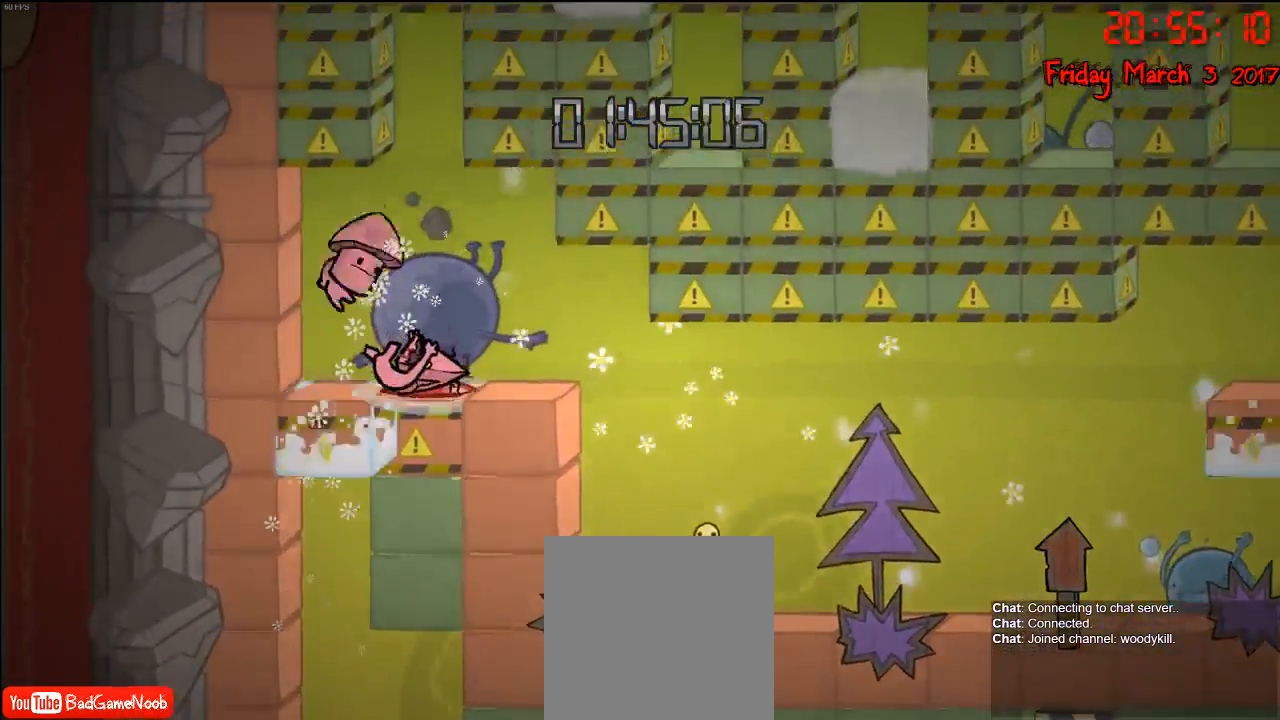
{"buttons": [], "left_stick": "center", "right_stick": "center", "events": [[100, "left_stick", "right"], [233, "R2", "up"], [267, "left_stick", "center"]]}
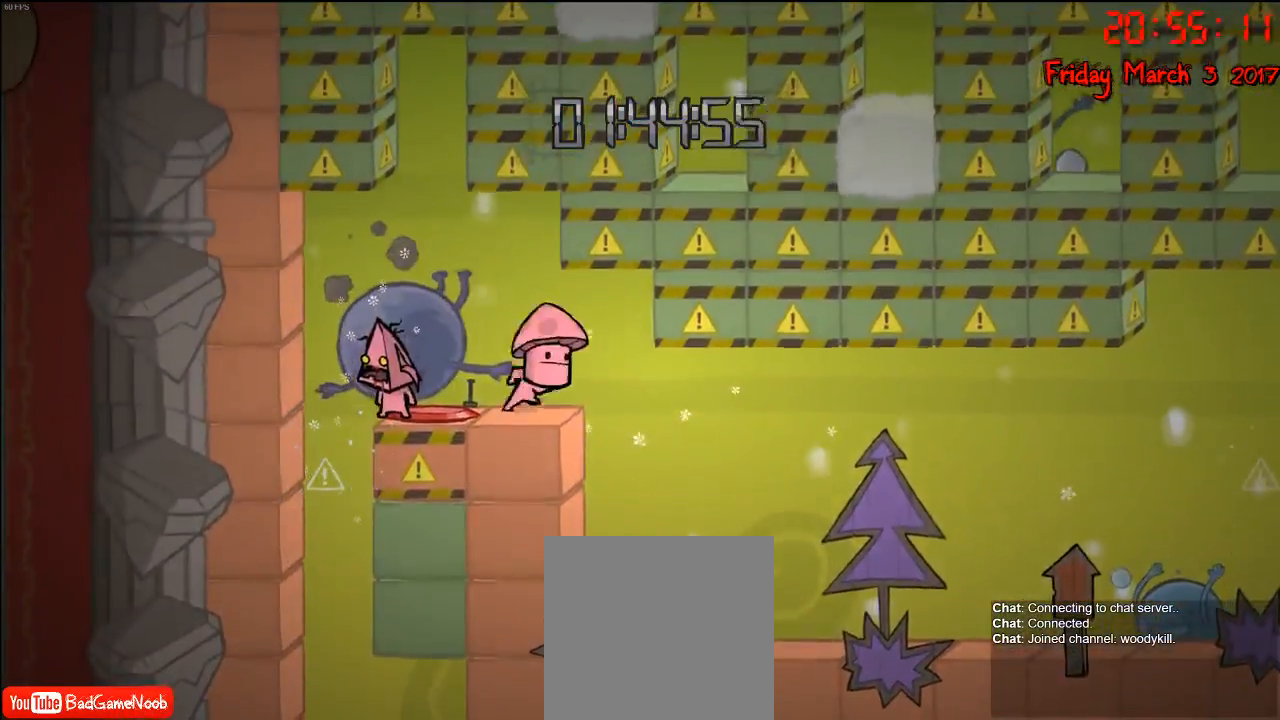
{"buttons": [], "left_stick": "center", "right_stick": "center", "events": [[33, "left_stick", "right"], [133, "left_stick", "center"]]}
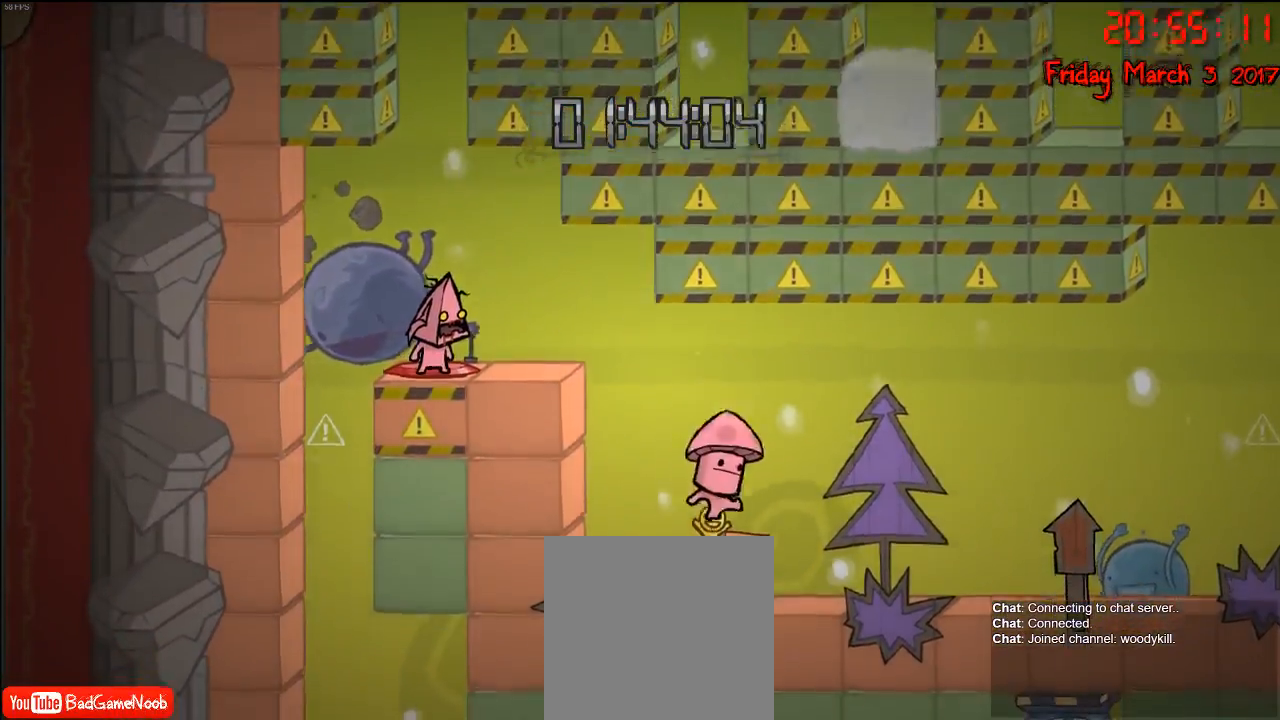
{"buttons": [], "left_stick": "center", "right_stick": "center", "events": []}
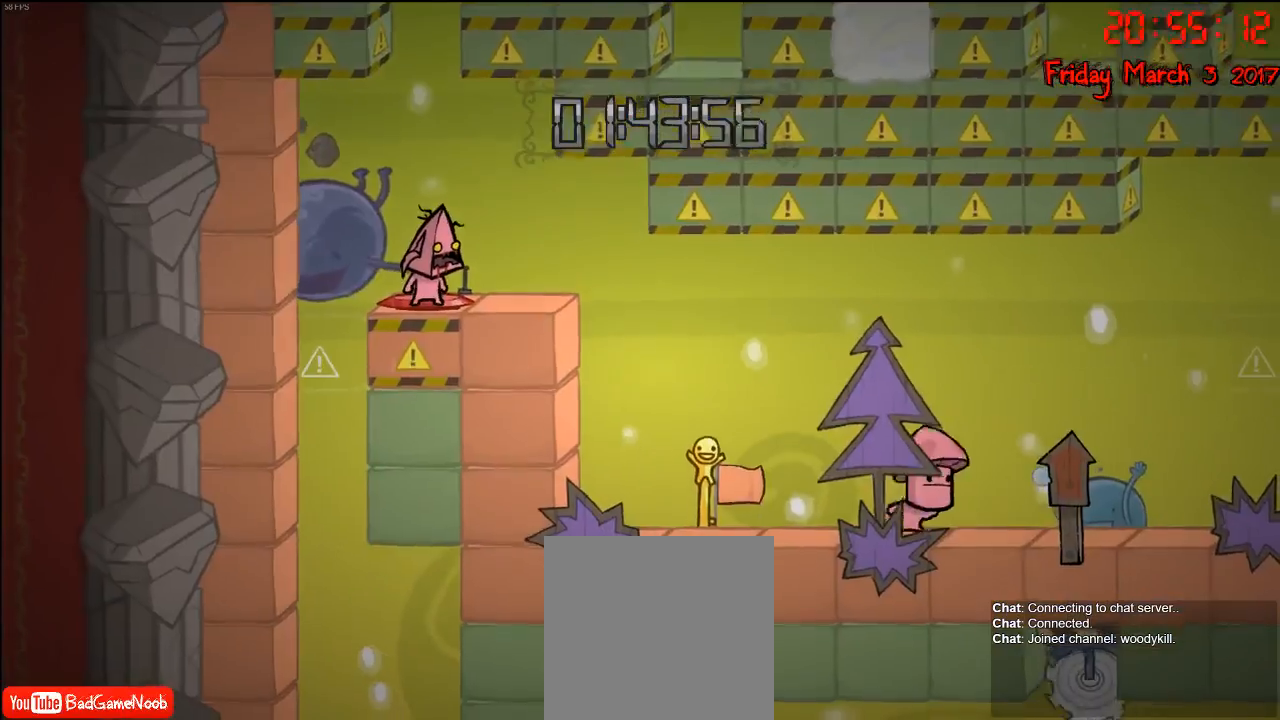
{"buttons": [], "left_stick": "center", "right_stick": "center", "events": []}
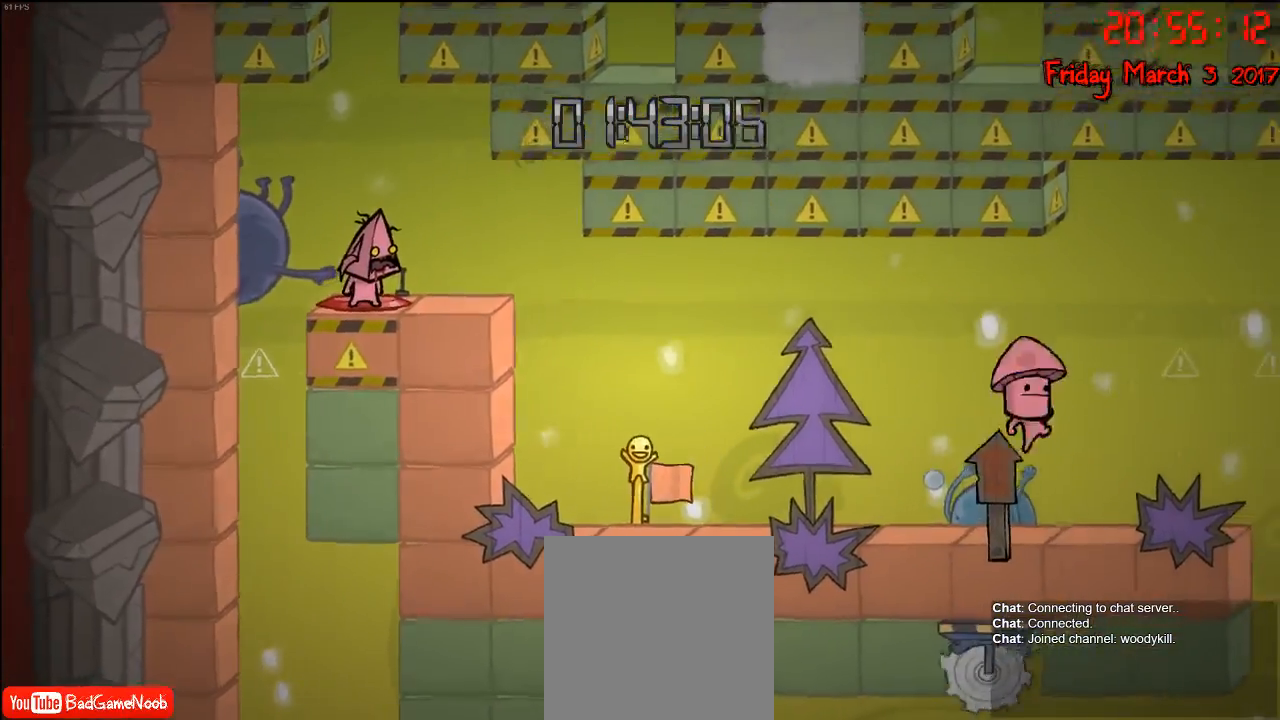
{"buttons": ["A"], "left_stick": "center", "right_stick": "center", "events": [[267, "left_stick", "left"], [367, "left_stick", "center"], [467, "A", "down"]]}
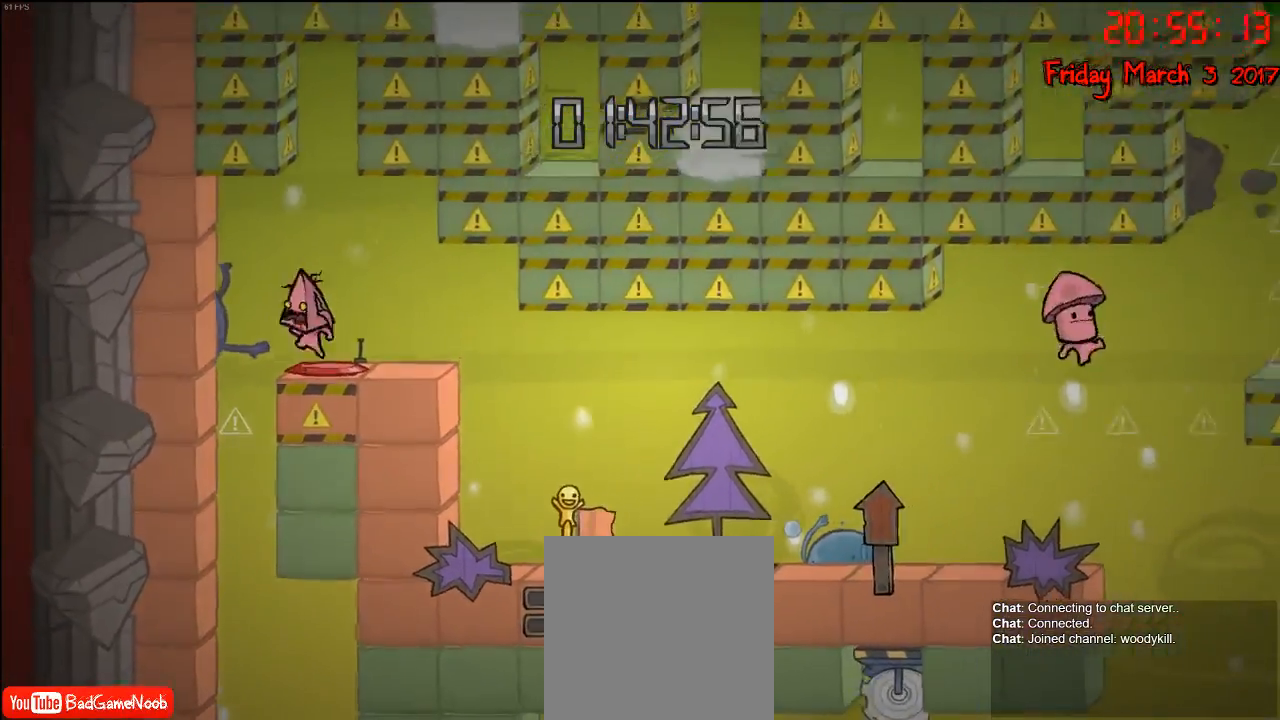
{"buttons": [], "left_stick": "right", "right_stick": "center", "events": [[83, "A", "up"], [500, "left_stick", "right"]]}
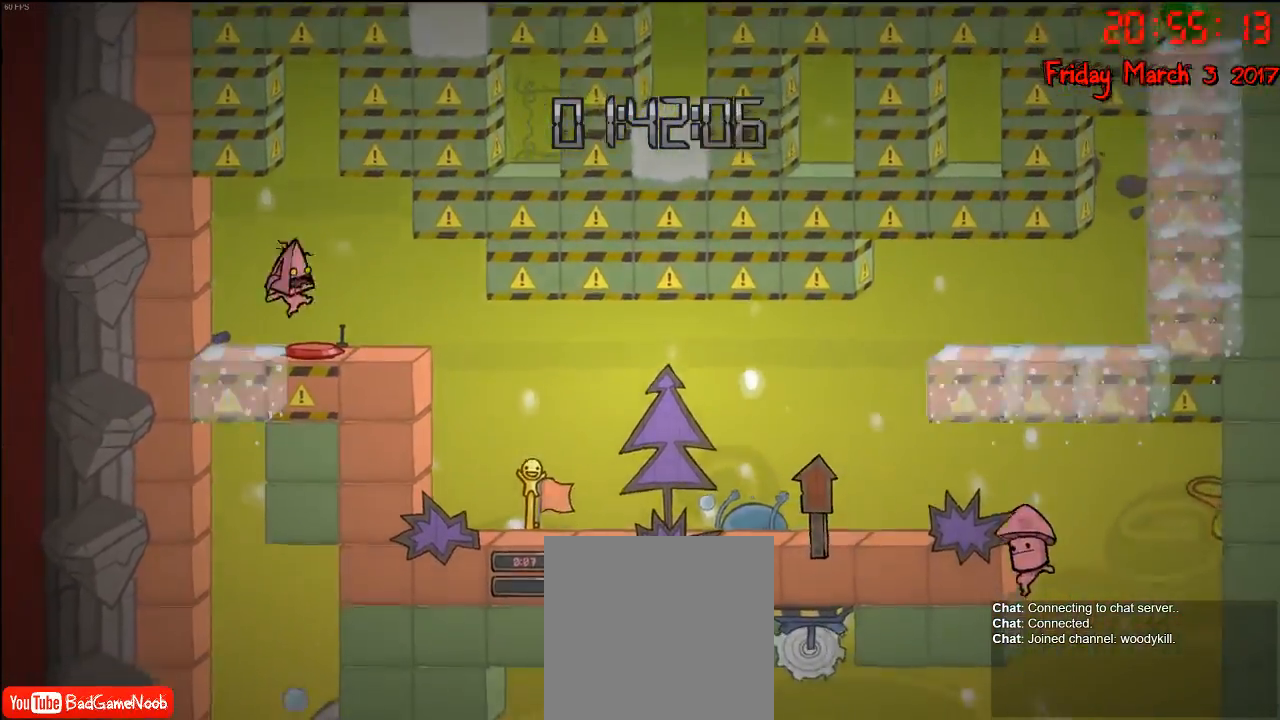
{"buttons": [], "left_stick": "center", "right_stick": "center", "events": [[100, "left_stick", "center"]]}
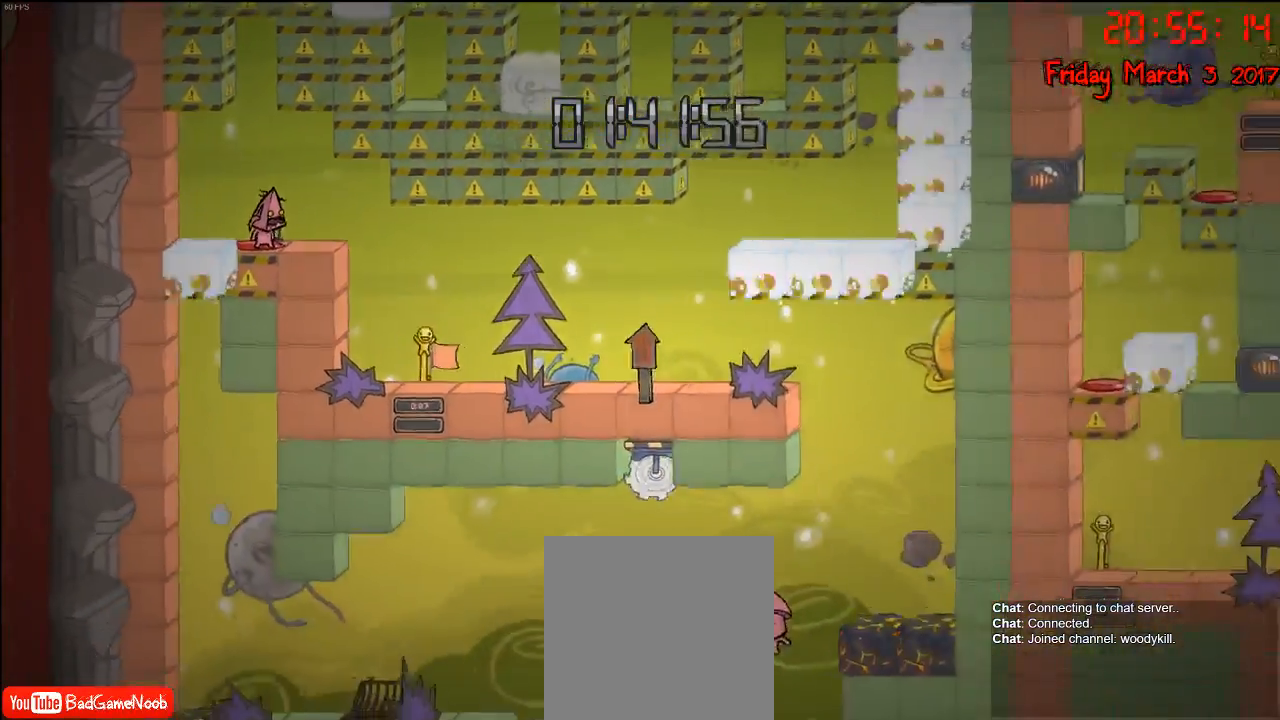
{"buttons": [], "left_stick": "center", "right_stick": "center", "events": []}
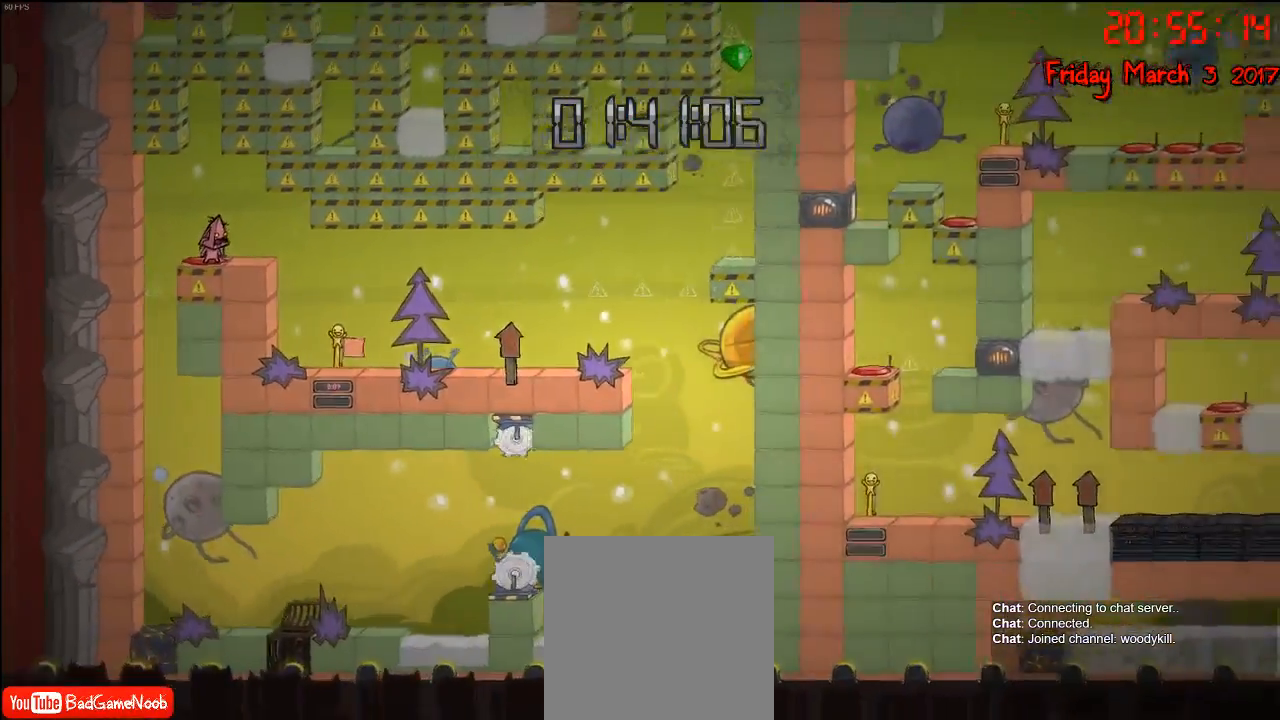
{"buttons": [], "left_stick": "left", "right_stick": "center", "events": [[483, "left_stick", "left"]]}
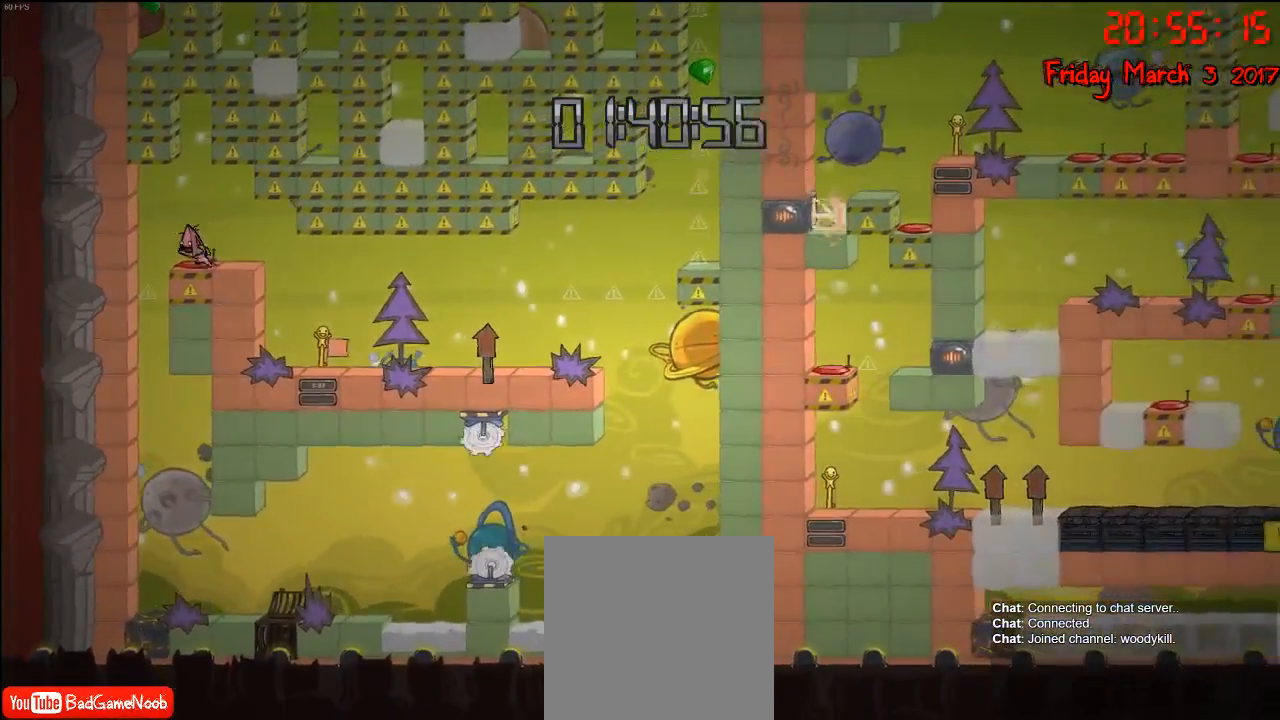
{"buttons": [], "left_stick": "center", "right_stick": "center", "events": [[83, "left_stick", "center"]]}